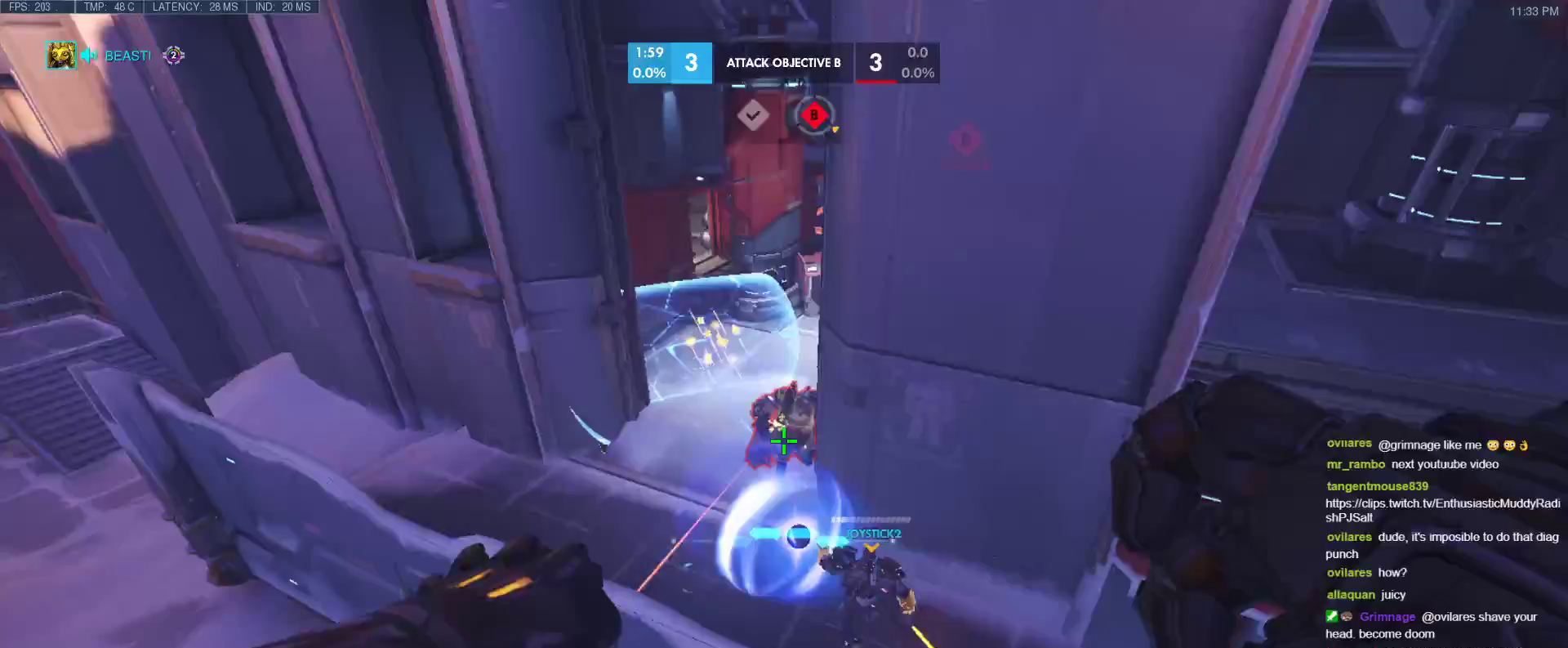
Gameplay with keyboard; each line is a JSON object with the keys held at the frame after it. "events" lists presses ("down") and releases ("up") of "1", "2", "3", "4", "5", "a", "alt", "b", "c", "caps_lock", "ctrl", "d", "e", "f", "g", "n", "q", "r", "s", "shift", "space", "t", "tab", "v", "w", "x" and "z" between this image and that frame as [ms after this image, input, new state], when the widget could be followed in between. No other keys are recorded. Mouse input is not recorded.
{"keys": ["a"], "events": [[67, "w", "down"], [300, "w", "up"]]}
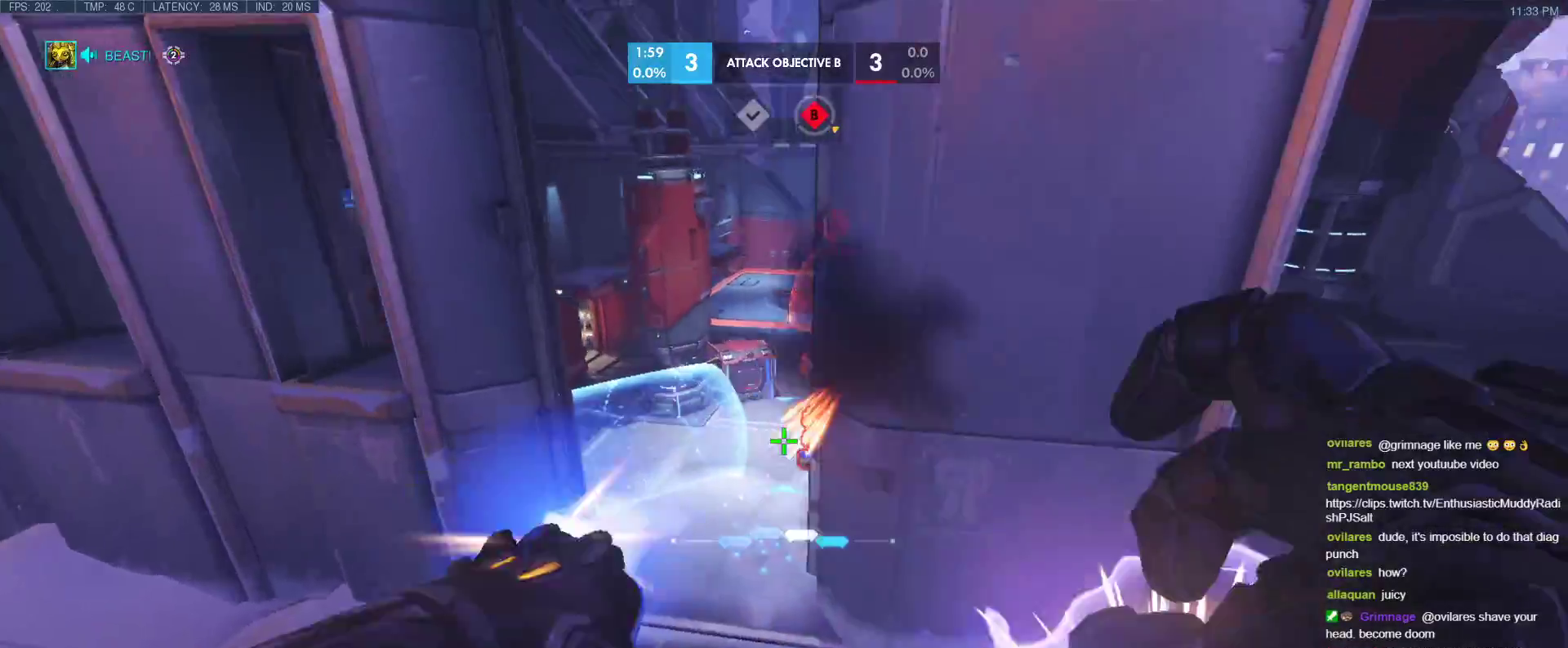
{"keys": ["d"], "events": [[417, "a", "up"], [417, "d", "down"]]}
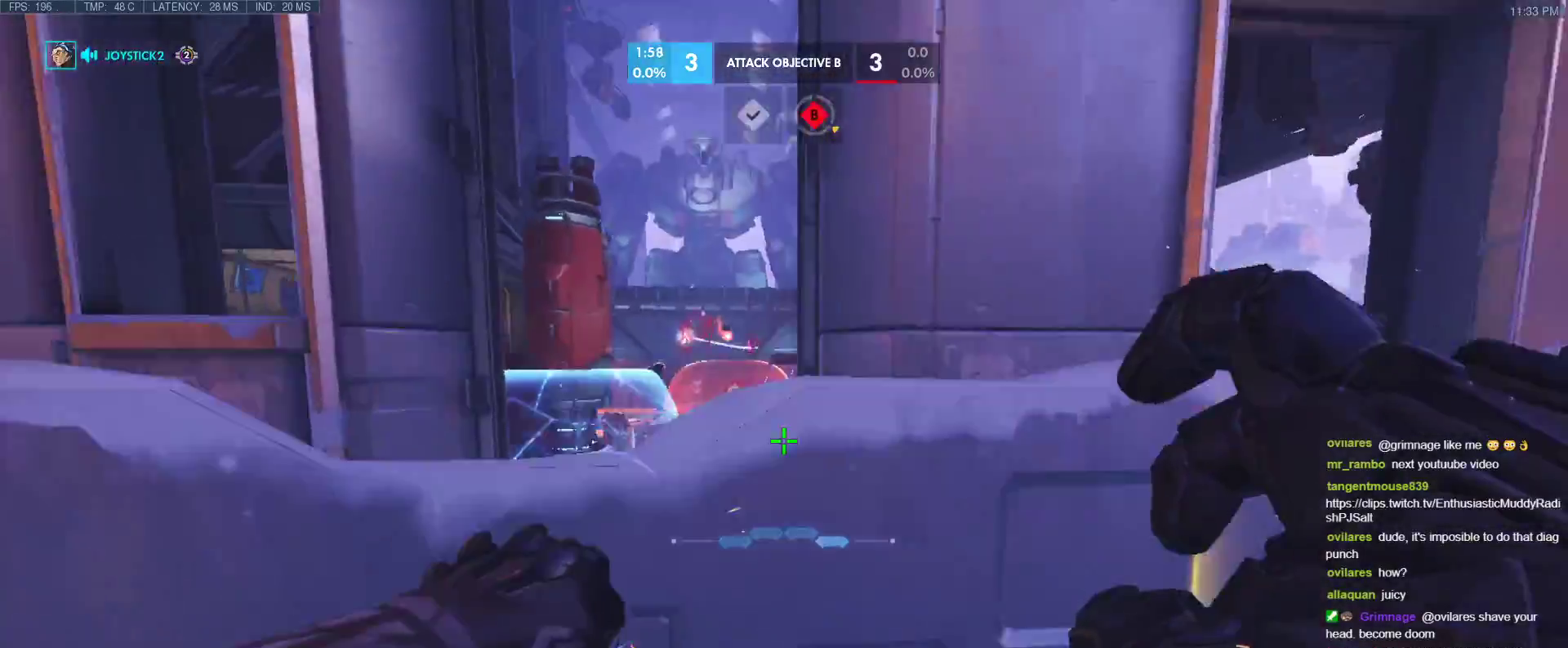
{"keys": ["w"], "events": [[150, "w", "down"], [433, "d", "up"]]}
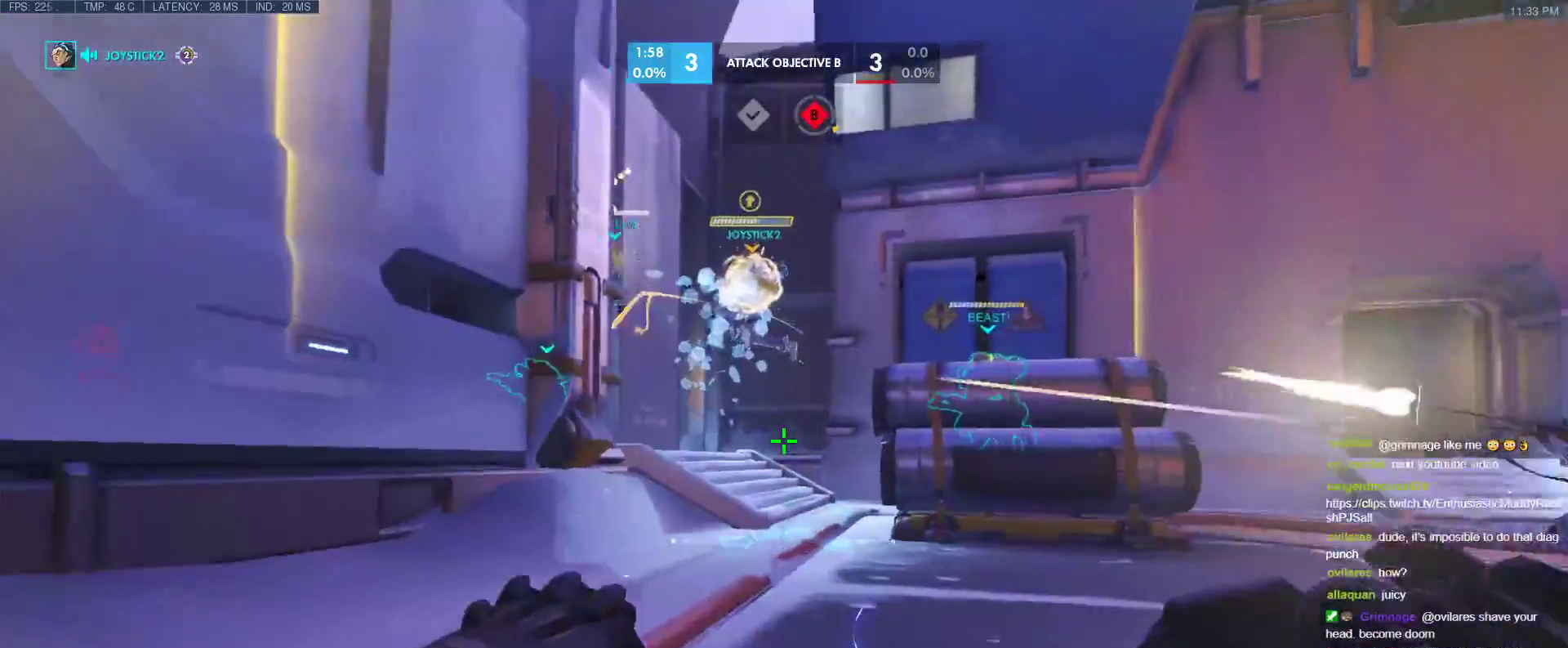
{"keys": ["w"], "events": [[67, "d", "down"], [217, "space", "down"], [350, "space", "up"], [400, "d", "up"]]}
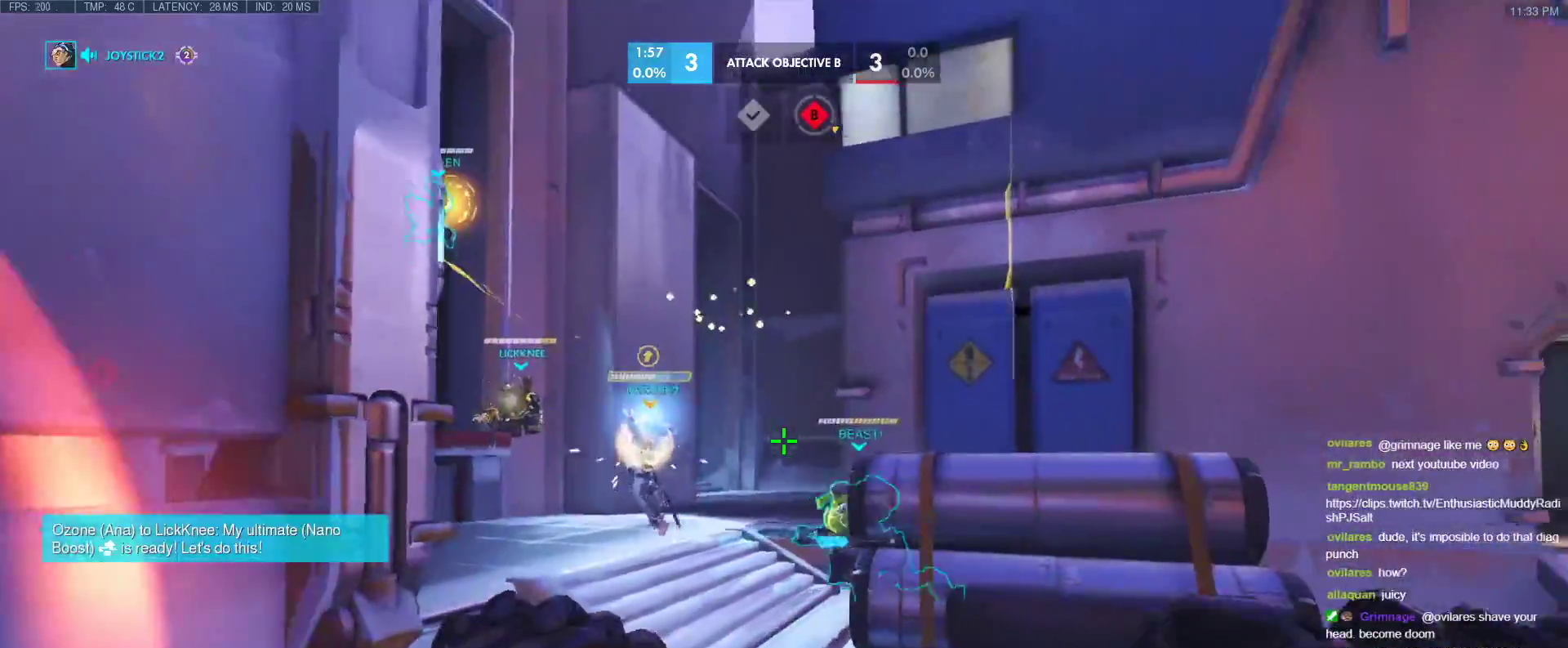
{"keys": ["space", "w"], "events": [[317, "space", "down"], [417, "space", "up"], [500, "space", "down"]]}
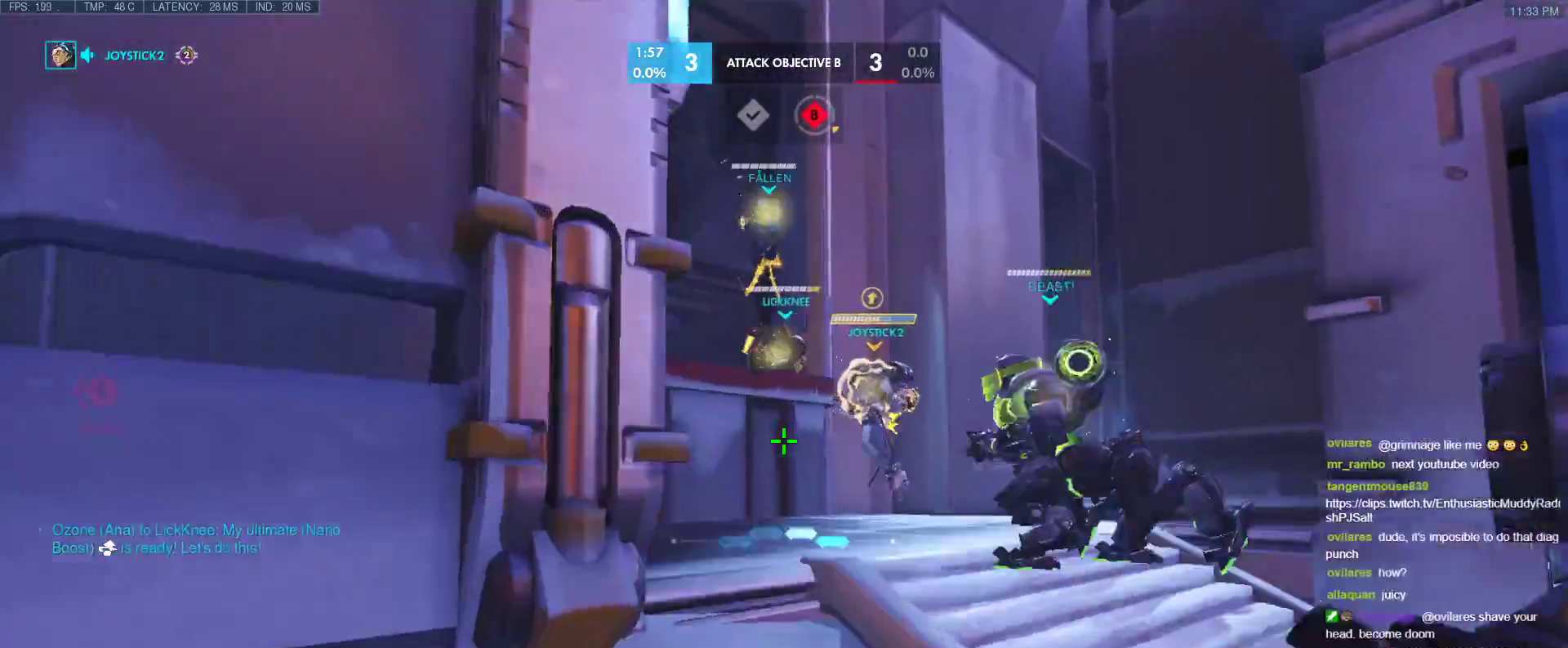
{"keys": ["w"], "events": [[150, "shift", "down"], [150, "space", "up"], [167, "d", "down"], [333, "d", "up"], [333, "shift", "up"]]}
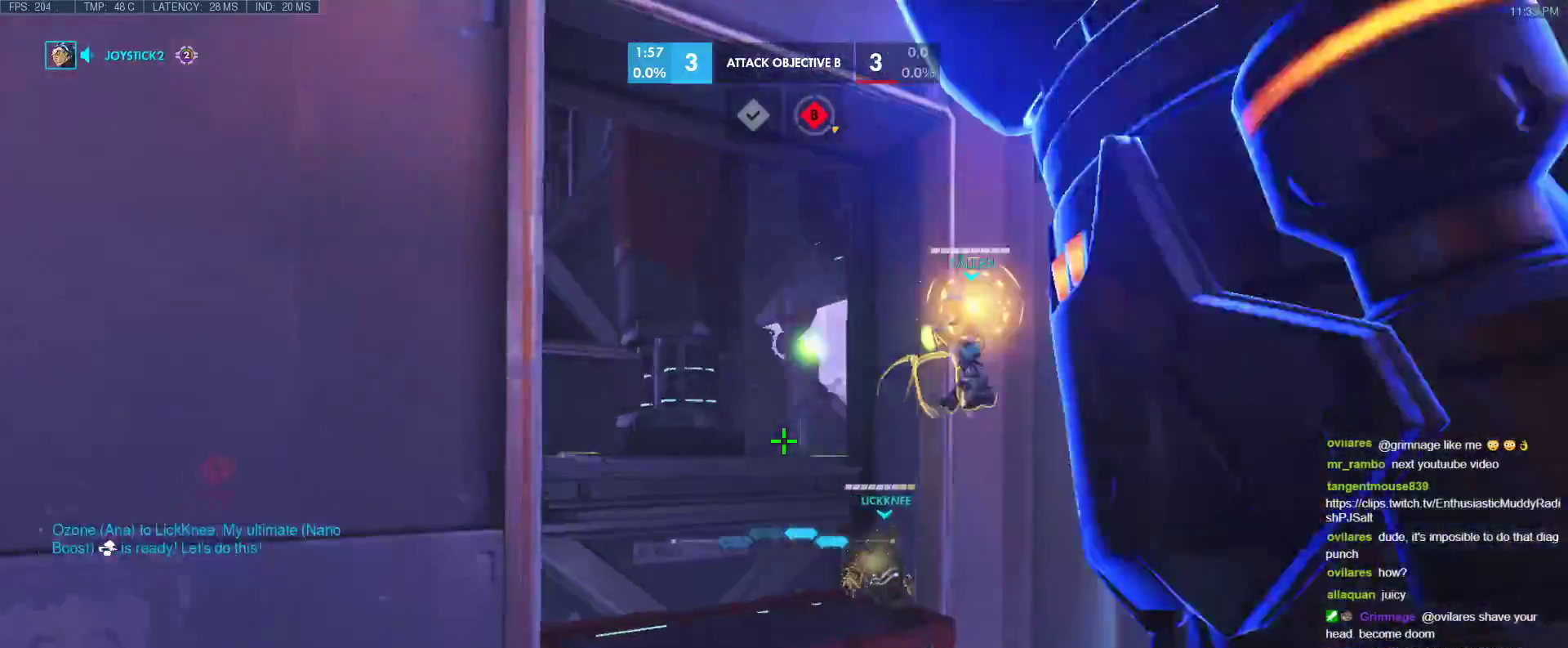
{"keys": ["w"], "events": [[117, "e", "down"], [200, "e", "up"], [300, "e", "down"], [400, "e", "up"]]}
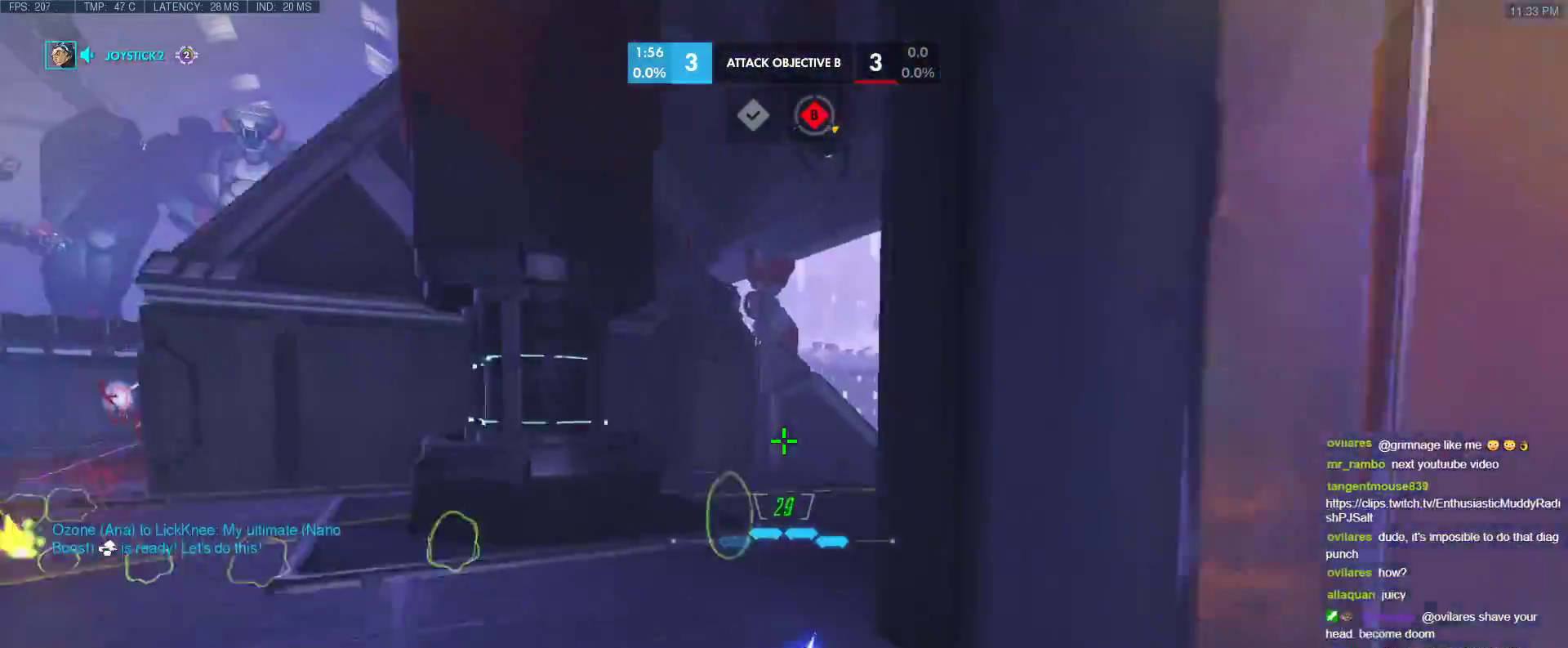
{"keys": ["d", "s"], "events": [[33, "d", "down"], [183, "w", "up"], [417, "s", "down"]]}
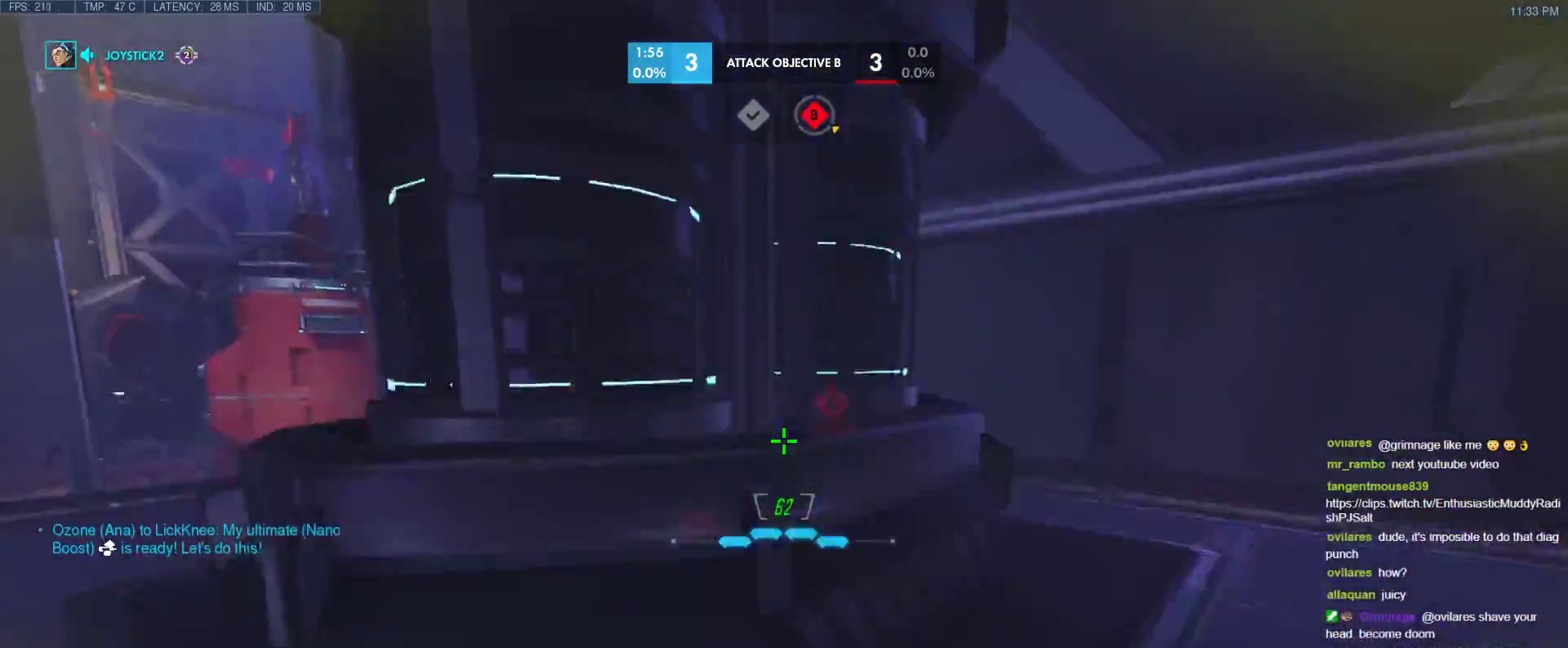
{"keys": ["a"], "events": [[333, "a", "down"], [333, "d", "up"], [383, "s", "up"]]}
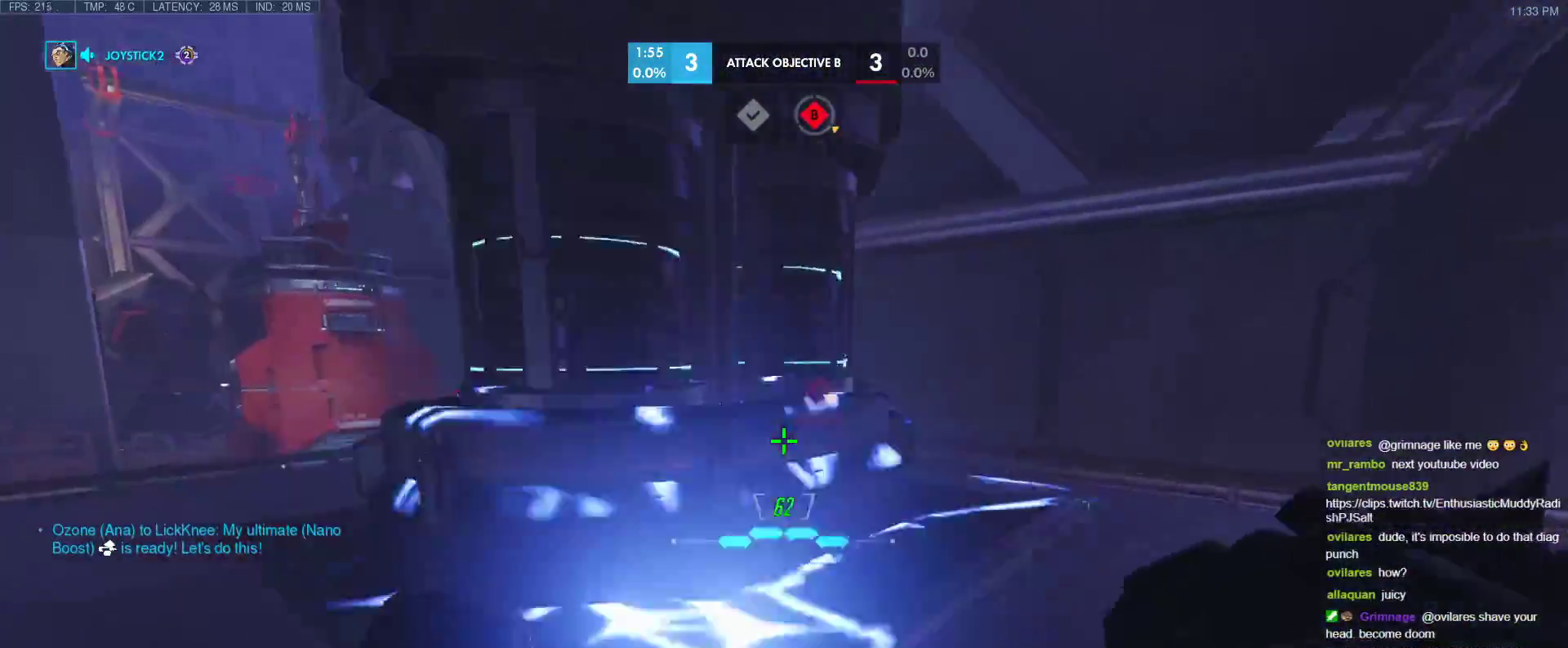
{"keys": ["a", "w"], "events": [[167, "a", "up"], [200, "d", "down"], [350, "w", "down"], [450, "a", "down"], [450, "d", "up"]]}
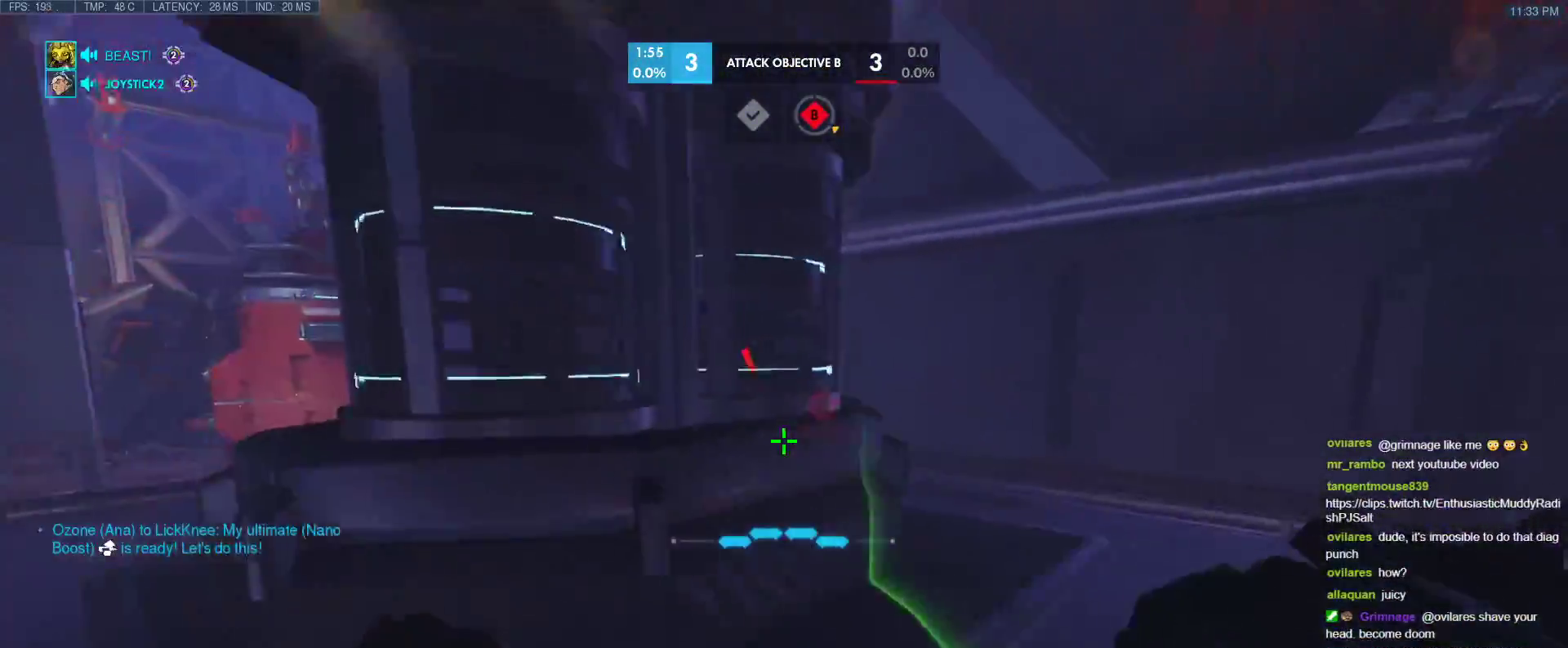
{"keys": ["d", "tab"], "events": [[33, "w", "up"], [133, "d", "down"], [167, "a", "up"], [417, "tab", "down"]]}
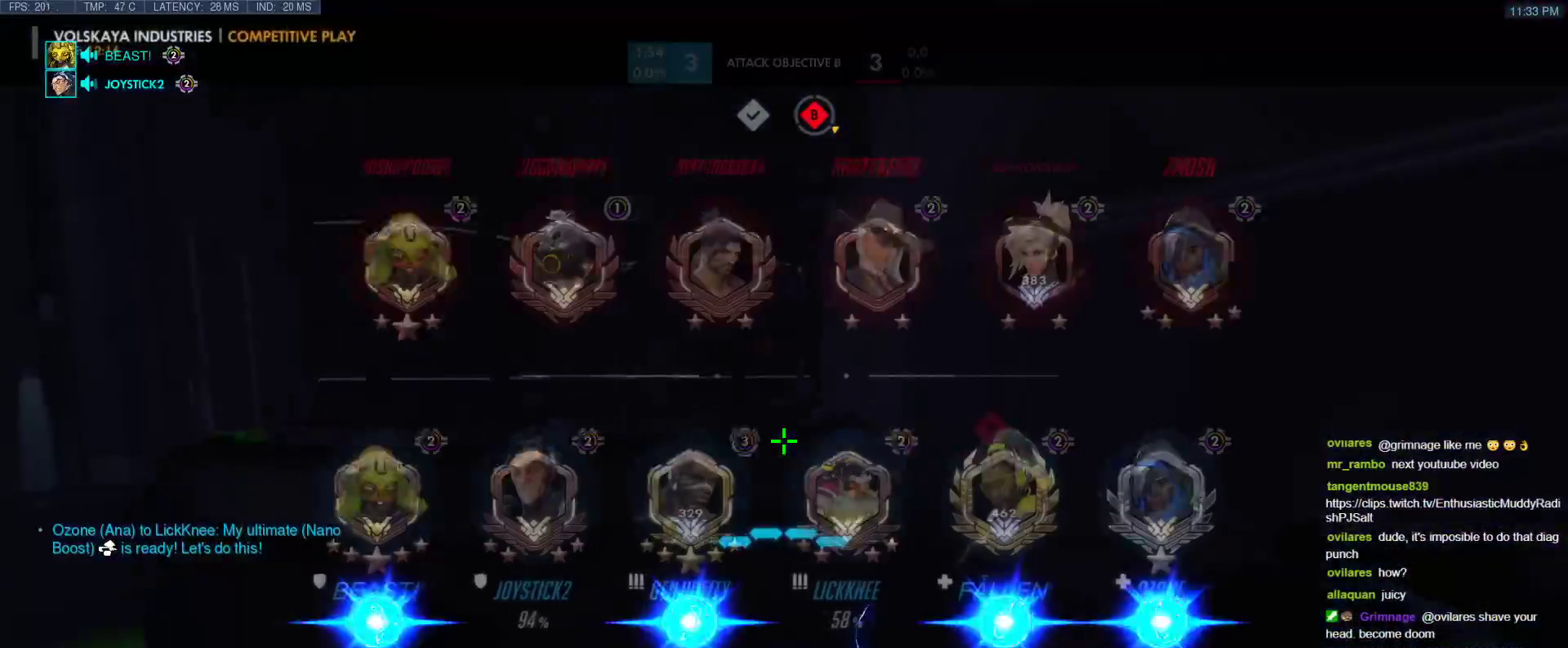
{"keys": ["a", "tab"], "events": [[50, "d", "up"], [100, "a", "down"]]}
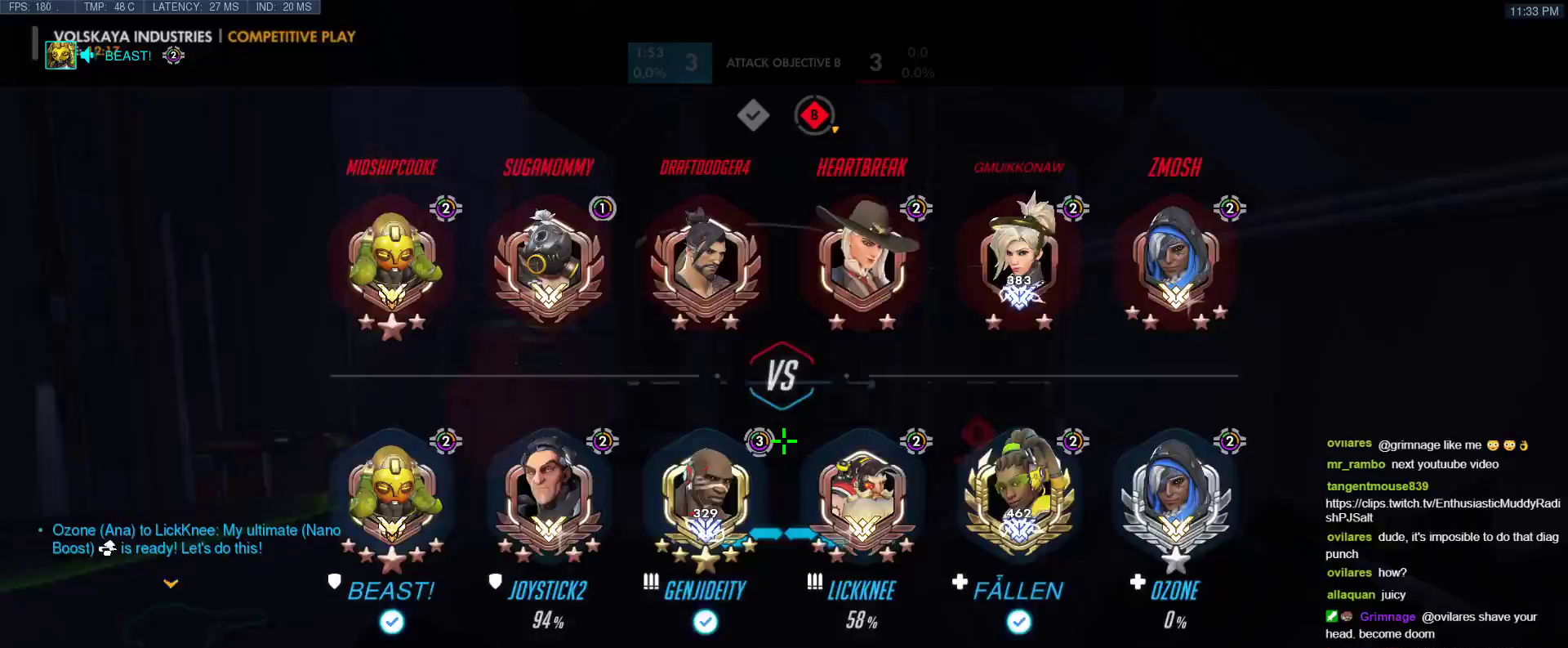
{"keys": ["a"], "events": [[67, "d", "down"], [117, "a", "up"], [117, "tab", "up"], [350, "a", "down"], [350, "d", "up"]]}
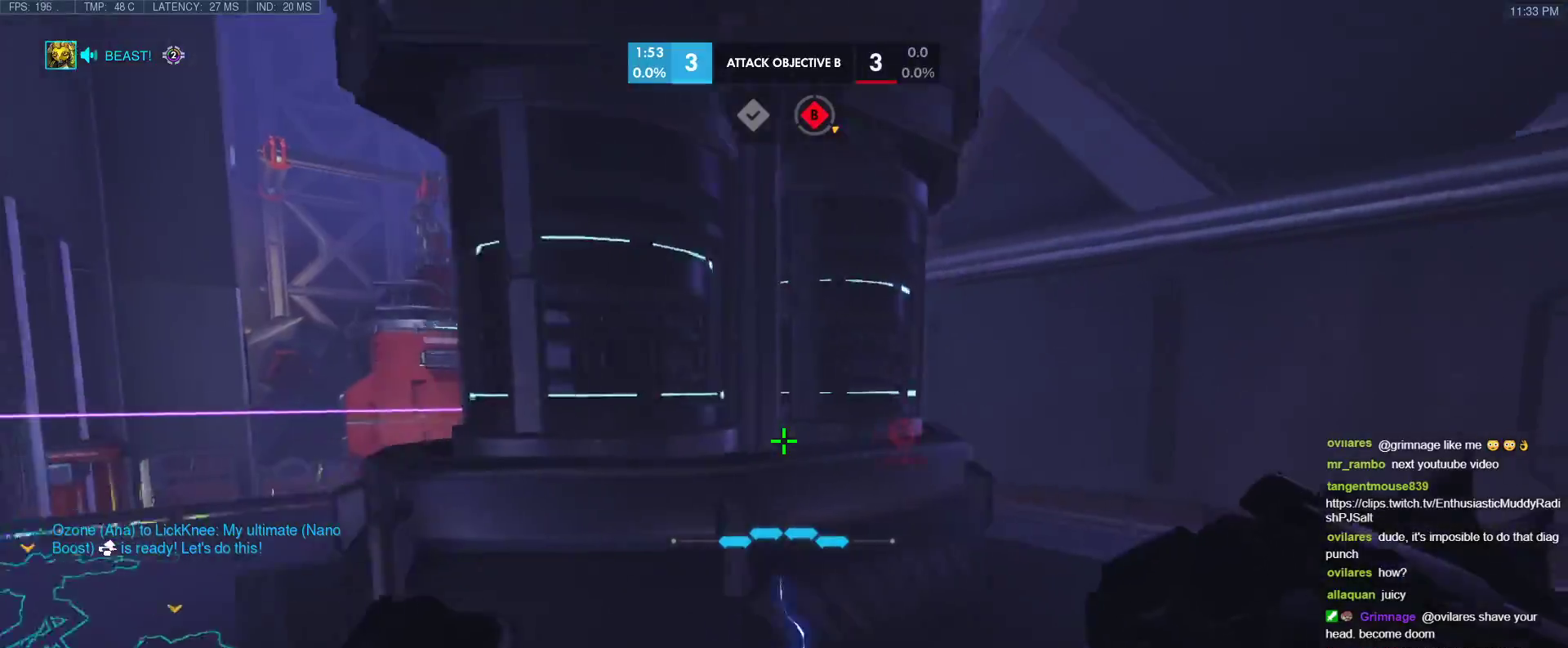
{"keys": ["d", "w"], "events": [[133, "d", "down"], [183, "a", "up"], [267, "w", "down"]]}
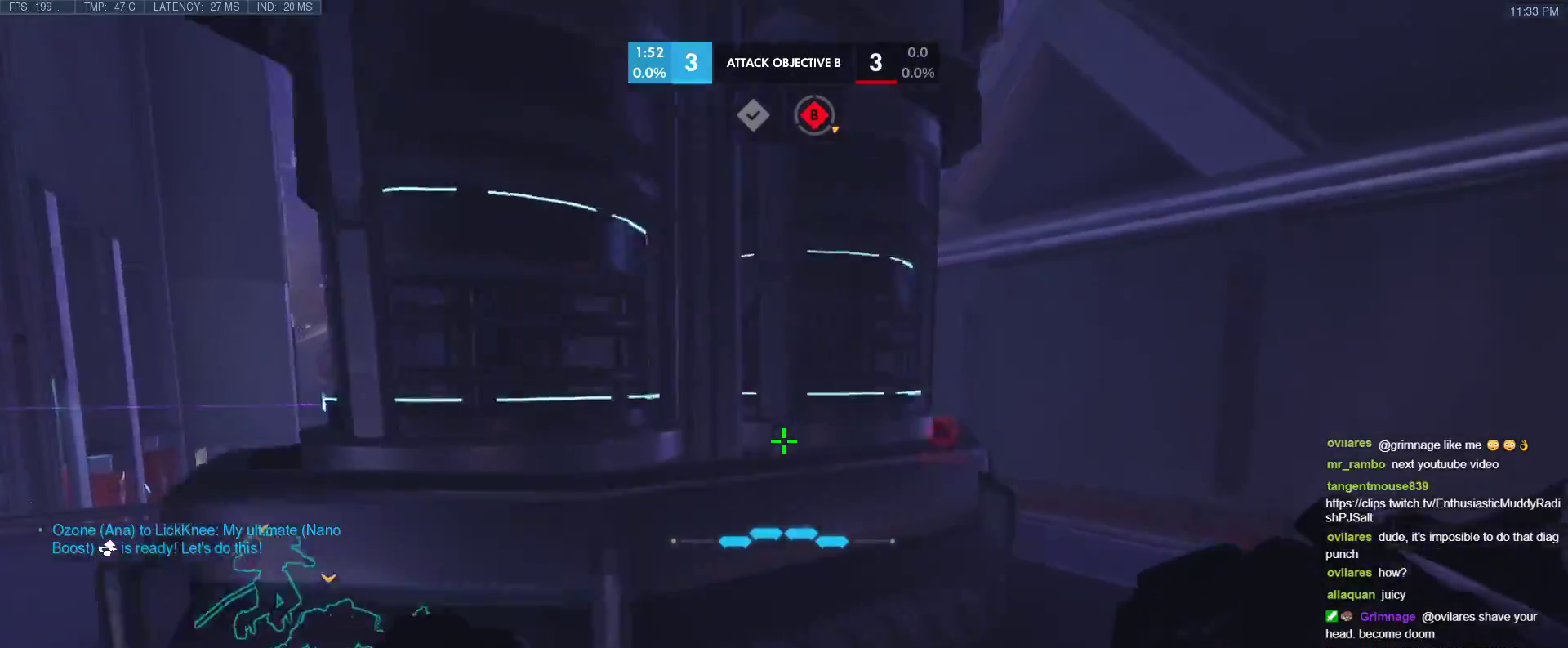
{"keys": ["d", "w"], "events": [[100, "space", "down"], [233, "space", "up"]]}
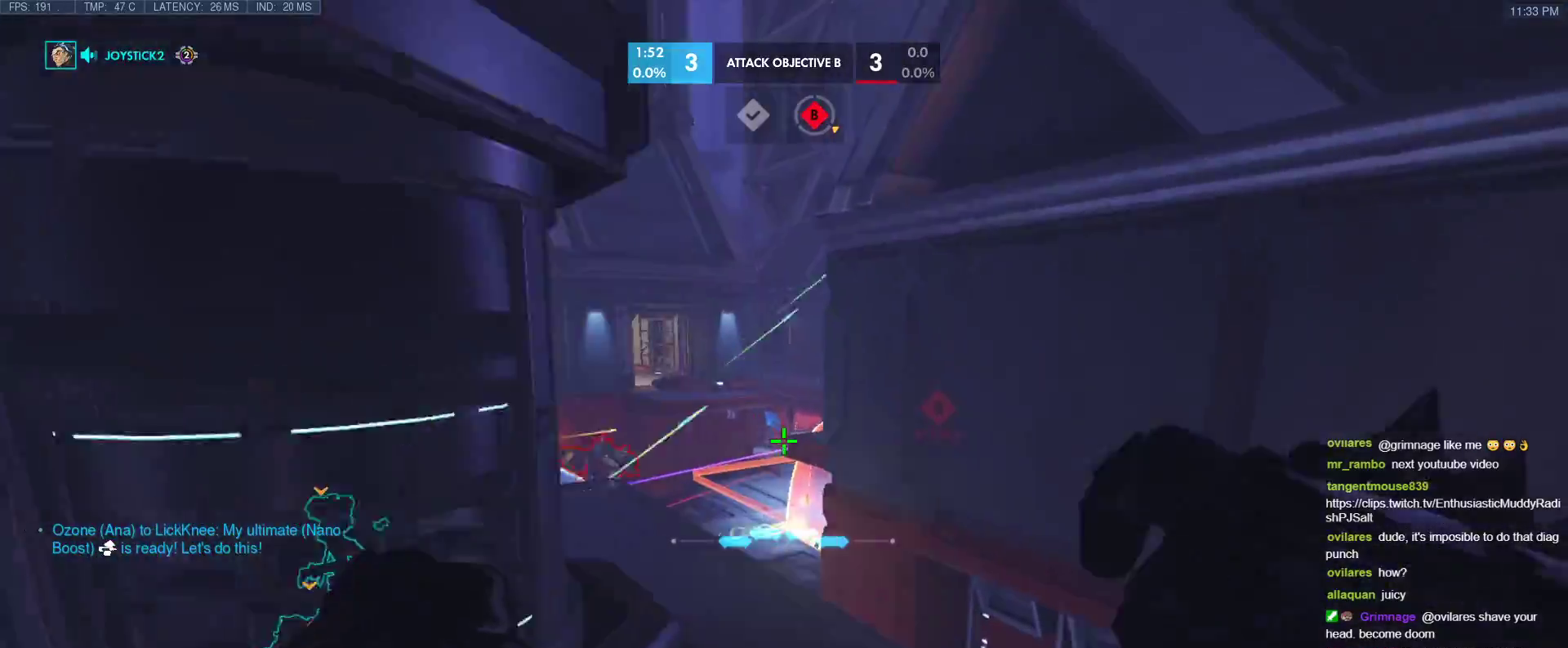
{"keys": ["space", "w"], "events": [[250, "d", "up"], [350, "space", "down"]]}
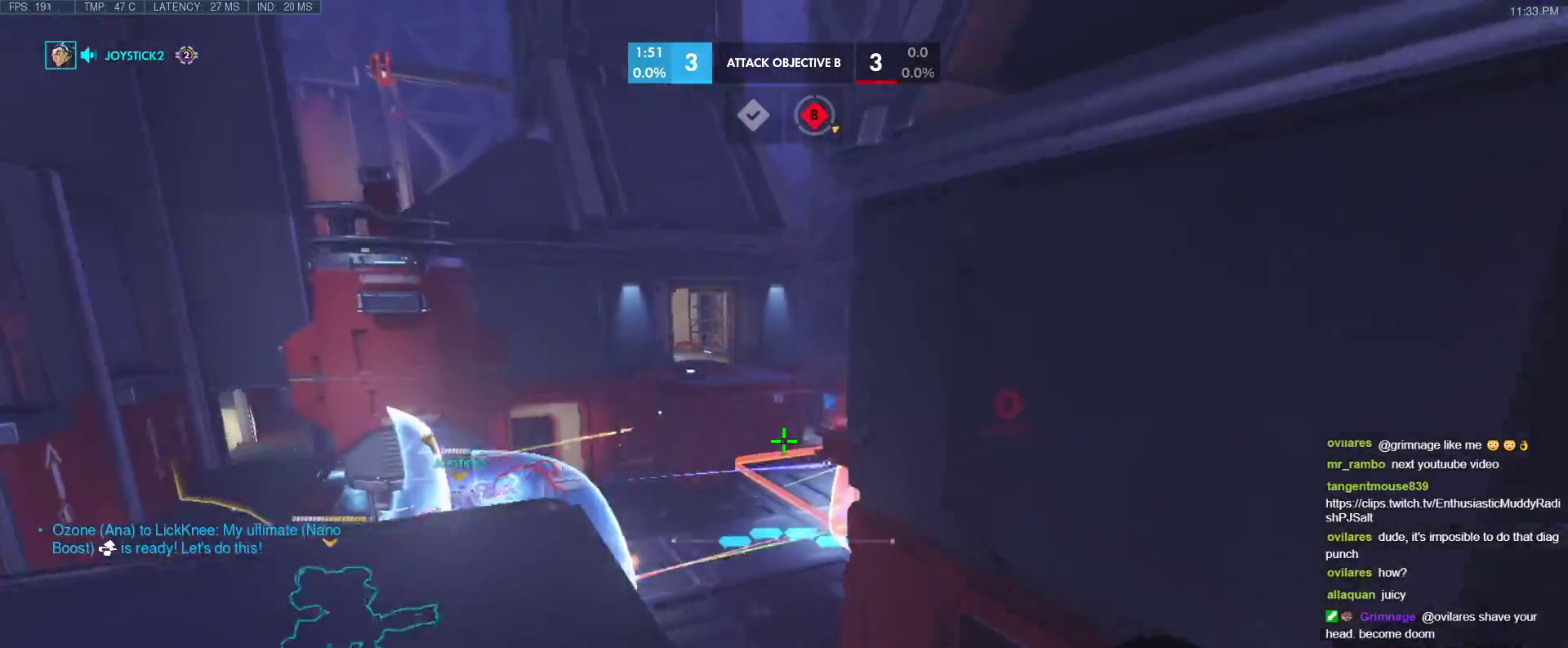
{"keys": ["a", "w"], "events": [[83, "space", "up"], [217, "a", "down"]]}
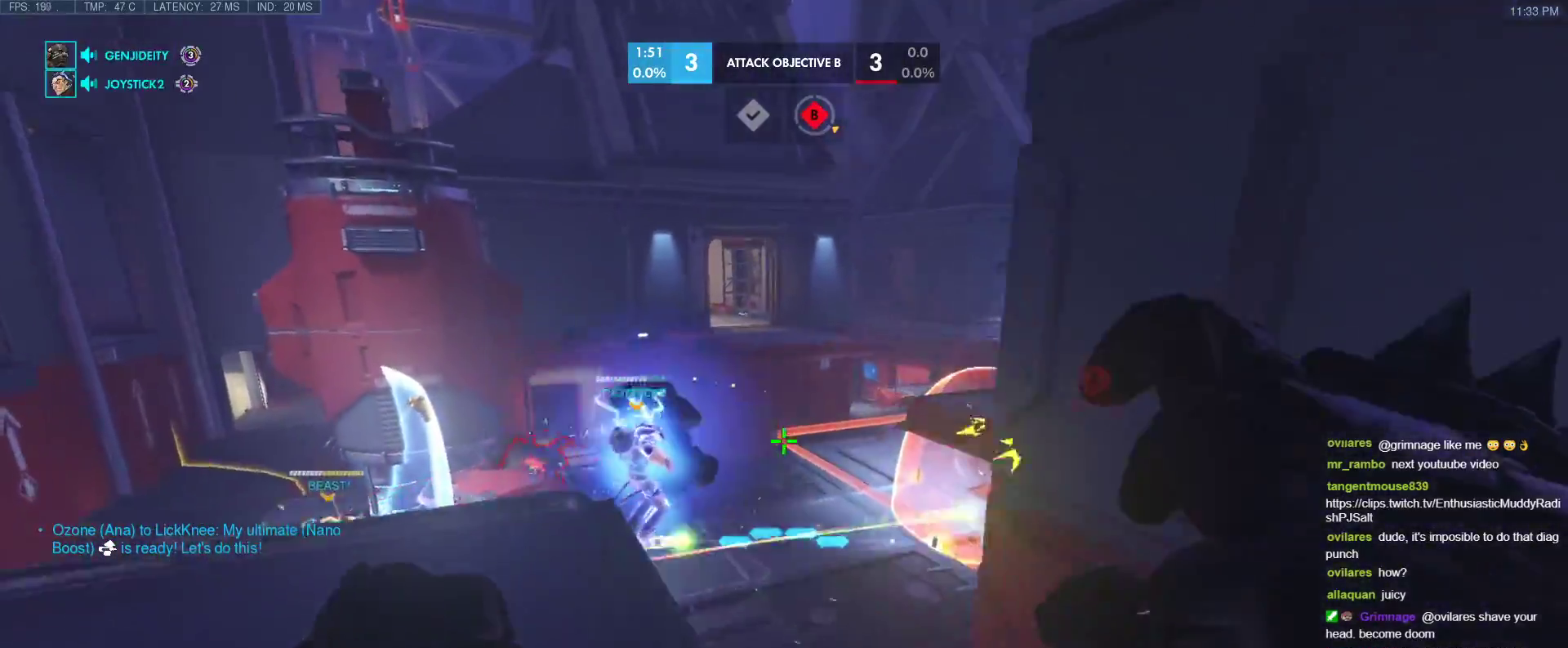
{"keys": ["d"], "events": [[333, "a", "up"], [333, "d", "down"], [417, "w", "up"]]}
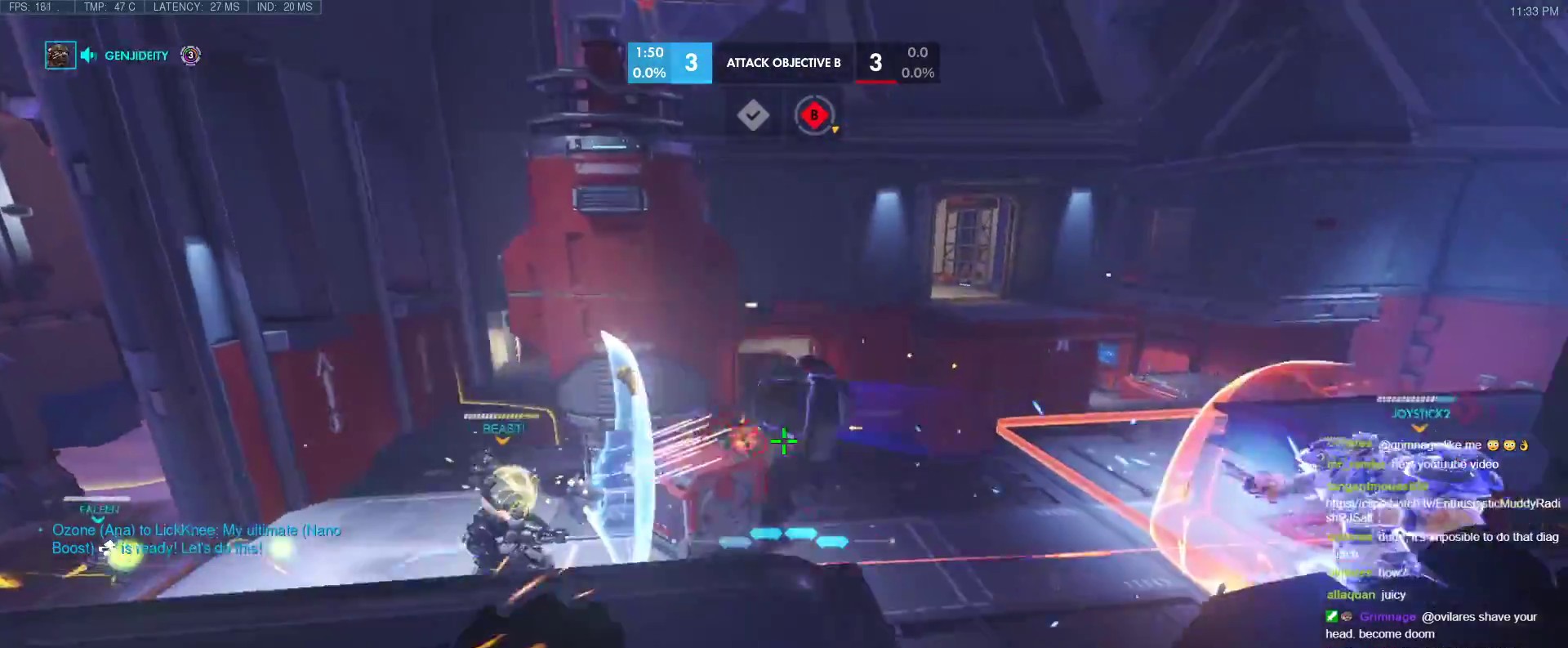
{"keys": ["d", "w"], "events": [[200, "w", "down"]]}
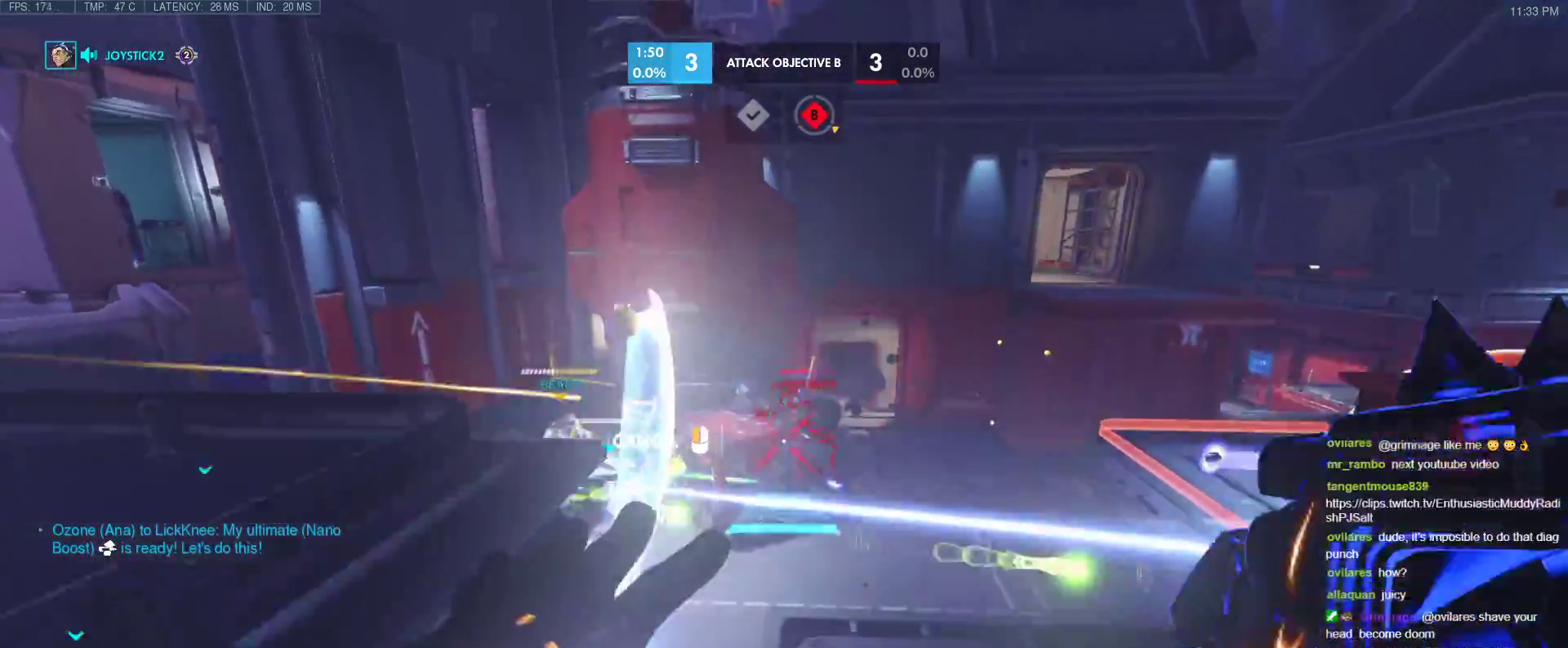
{"keys": ["d", "w"], "events": []}
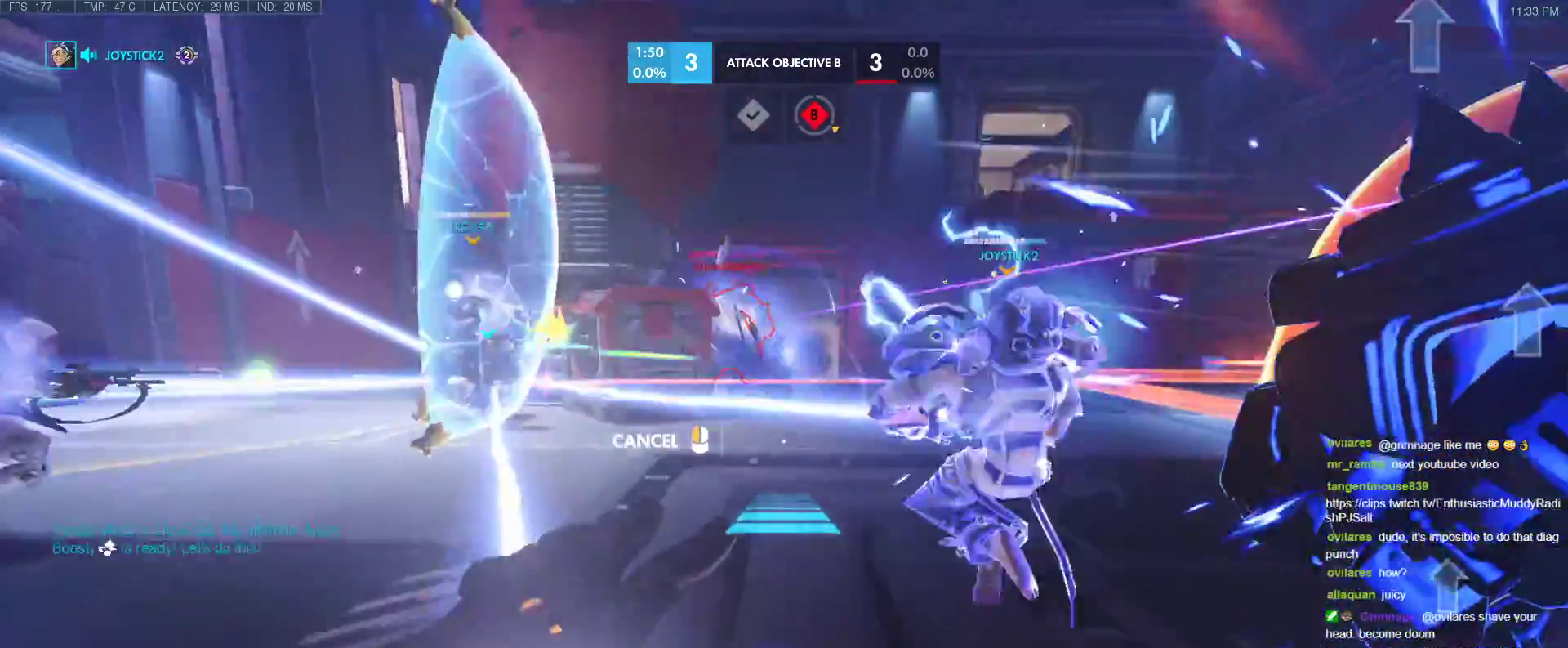
{"keys": ["w"], "events": [[433, "d", "up"]]}
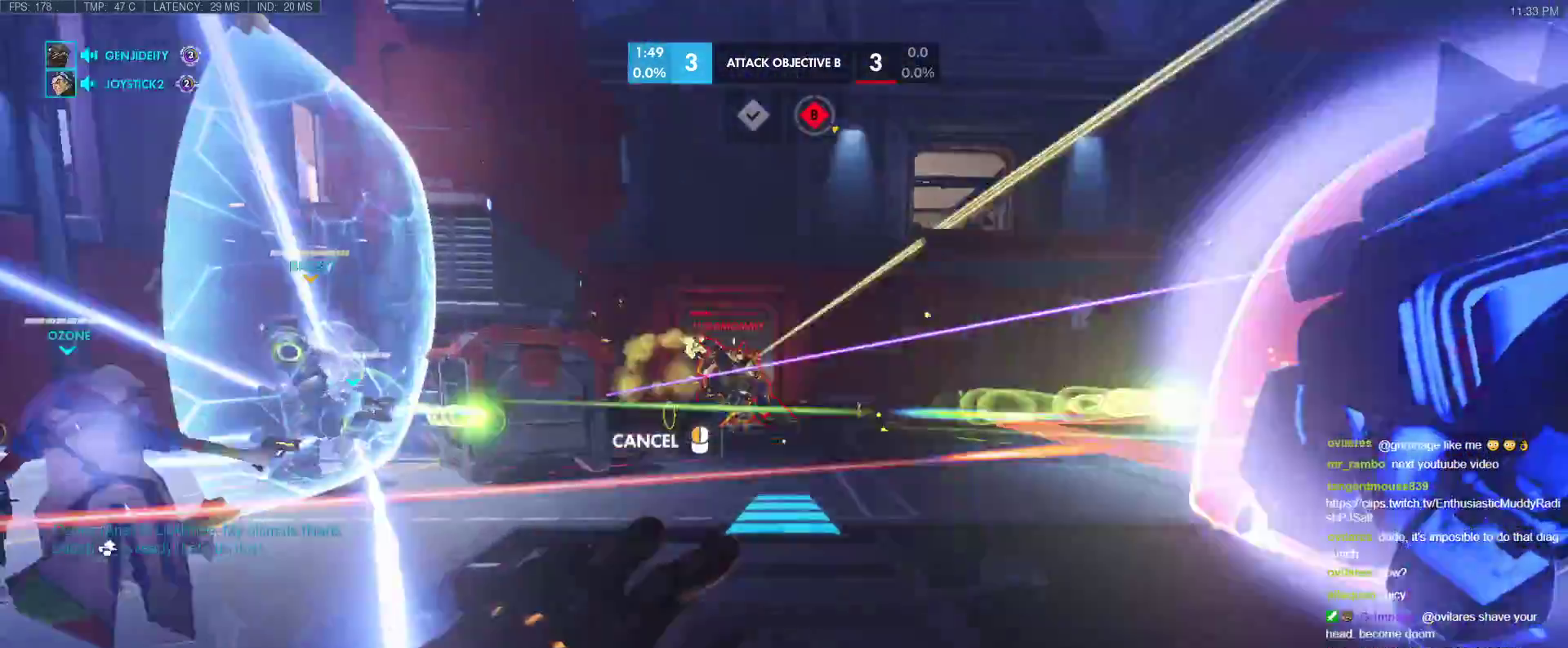
{"keys": ["a", "w"], "events": [[250, "a", "down"]]}
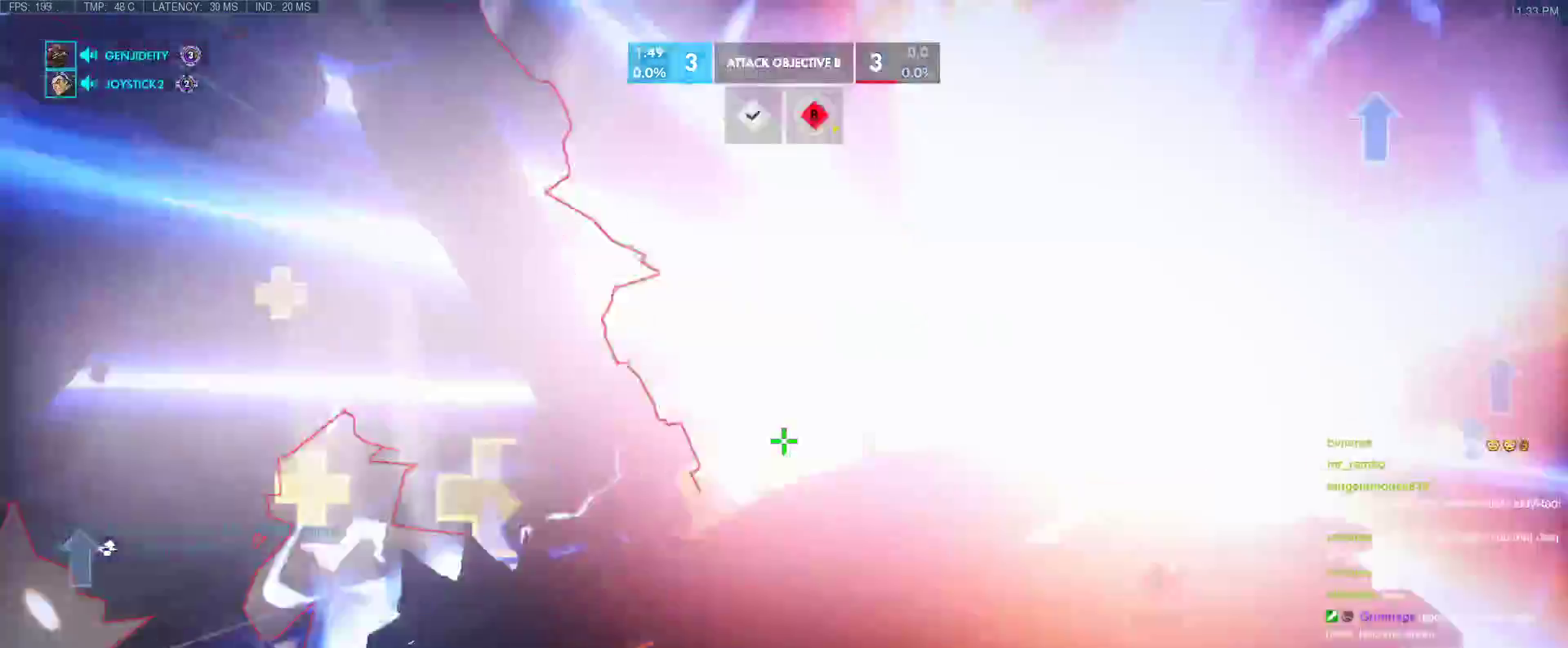
{"keys": ["d"], "events": [[217, "w", "up"], [367, "d", "down"], [417, "a", "up"]]}
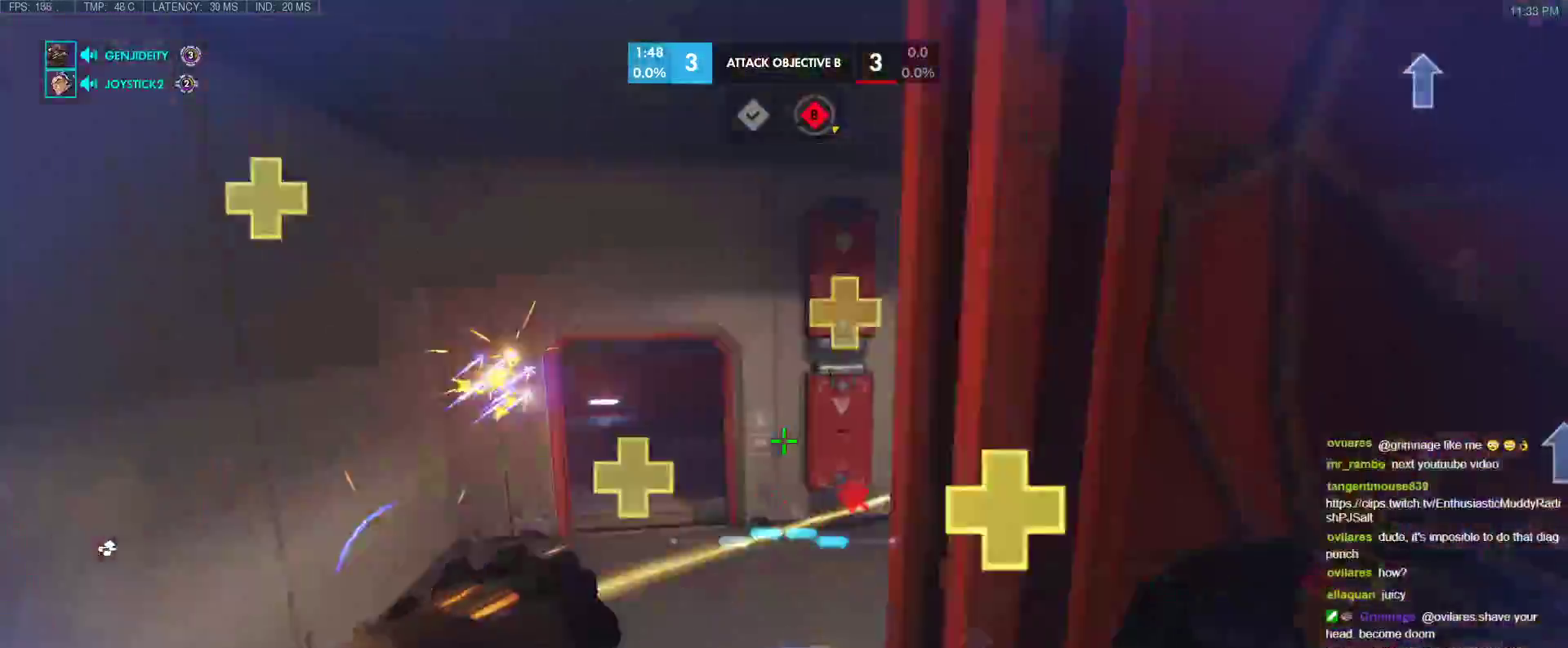
{"keys": ["d", "q"], "events": [[233, "w", "down"], [383, "q", "down"], [467, "w", "up"]]}
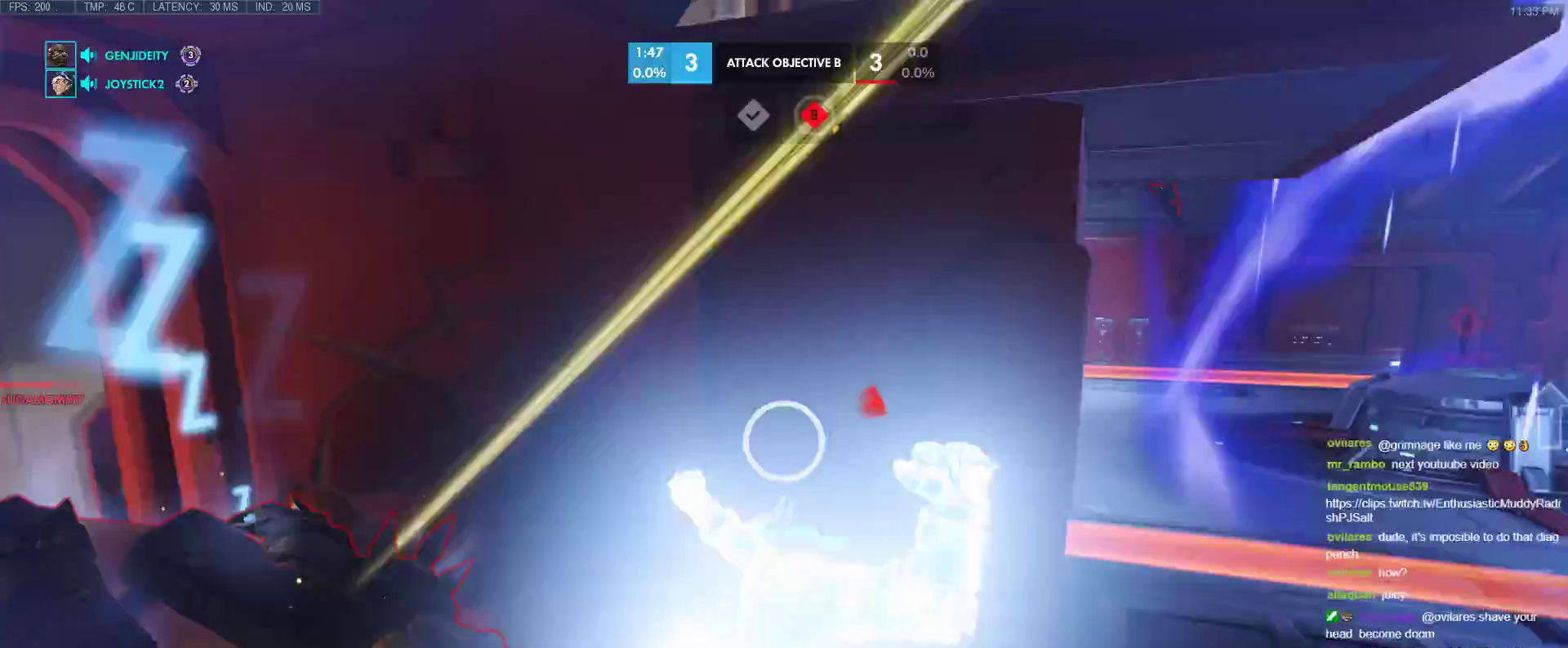
{"keys": ["d"], "events": [[117, "q", "up"]]}
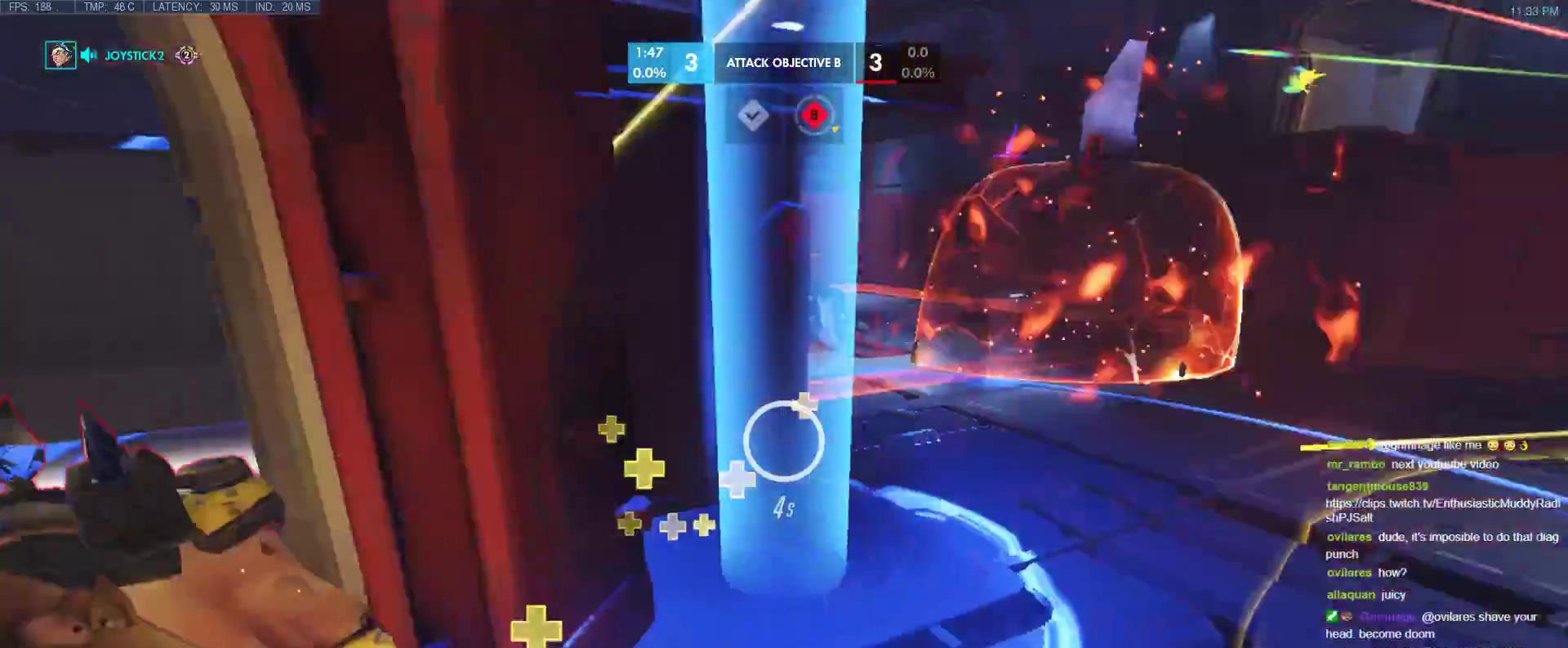
{"keys": ["d"], "events": []}
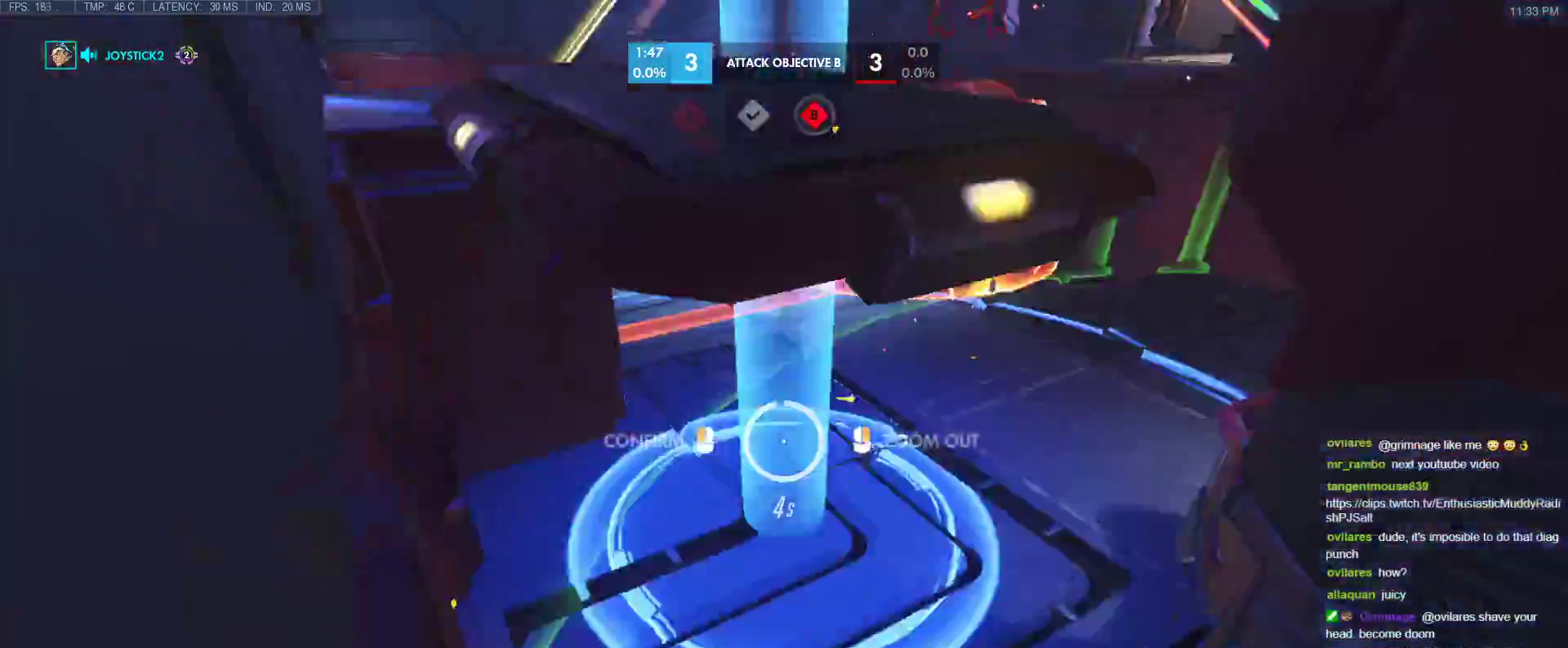
{"keys": ["w"], "events": [[100, "w", "down"], [283, "d", "up"]]}
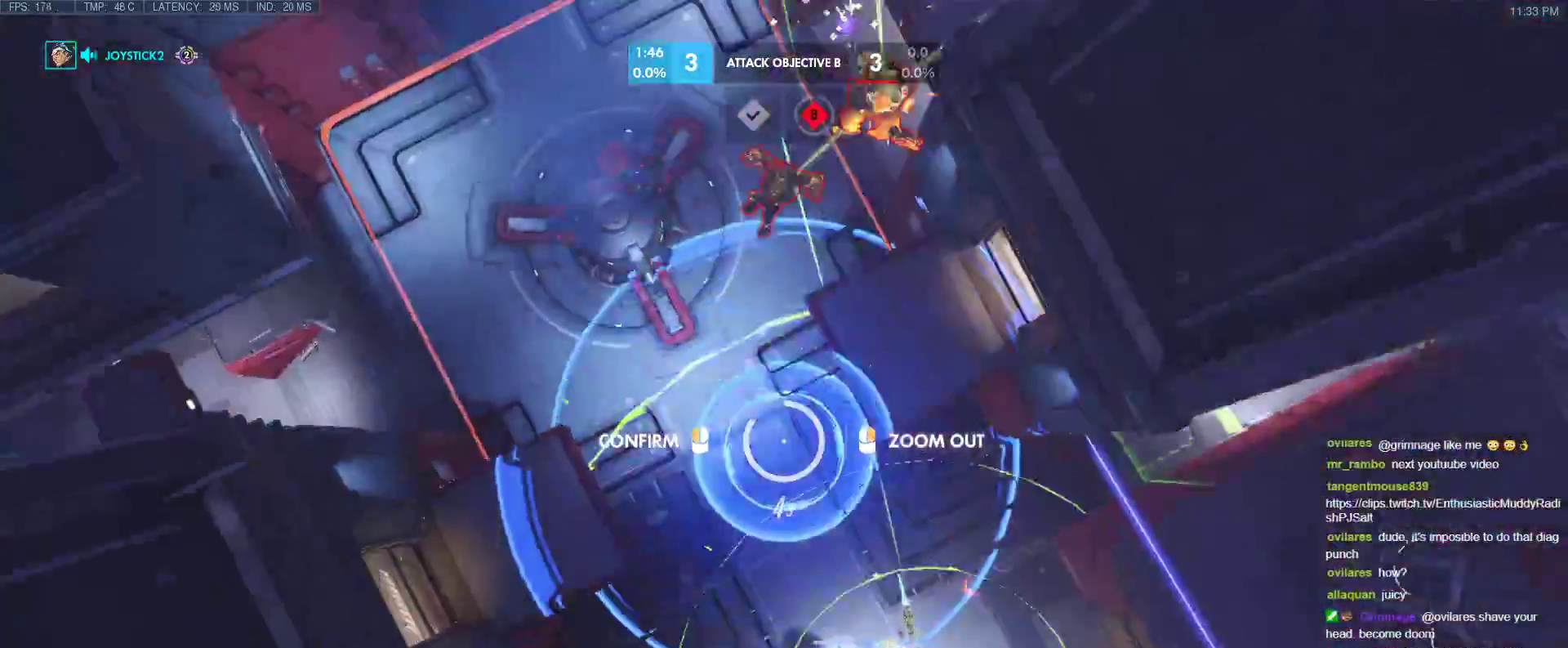
{"keys": [], "events": [[250, "w", "up"]]}
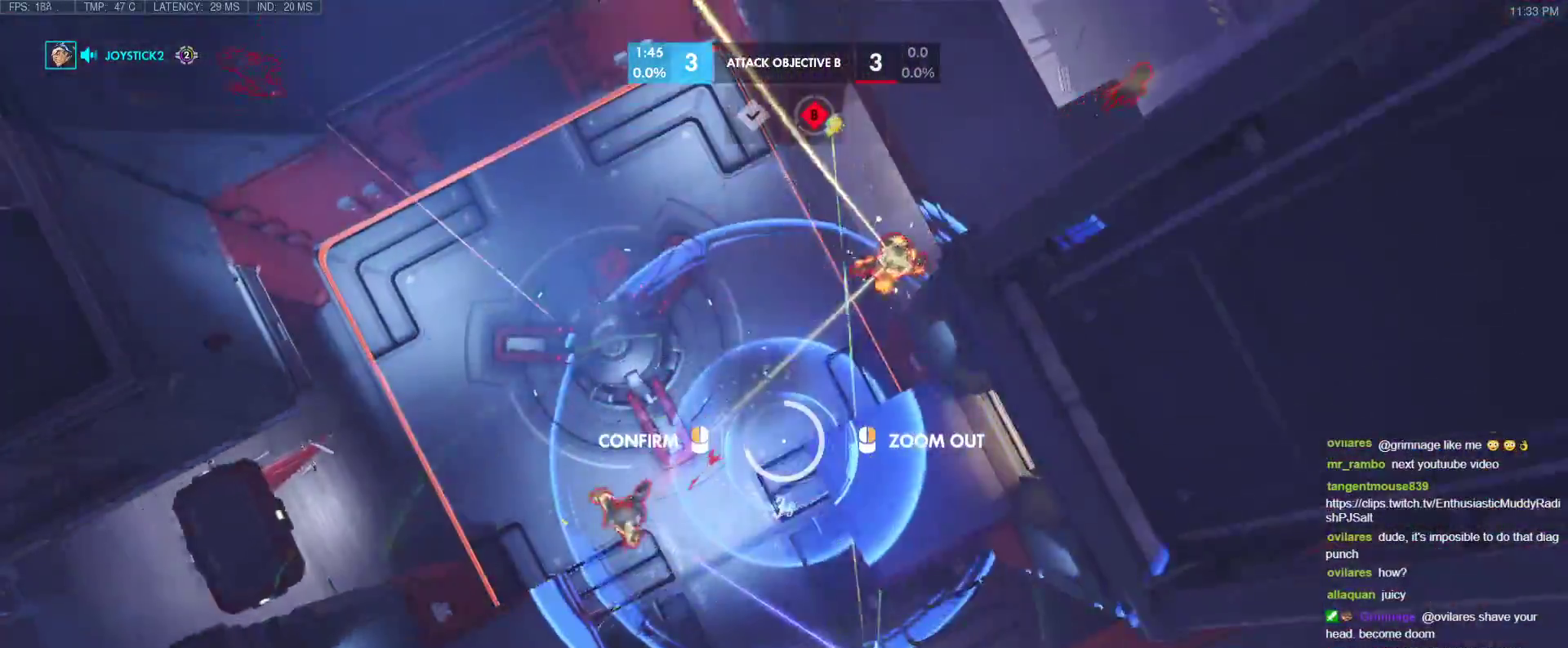
{"keys": [], "events": [[33, "w", "down"], [183, "w", "up"]]}